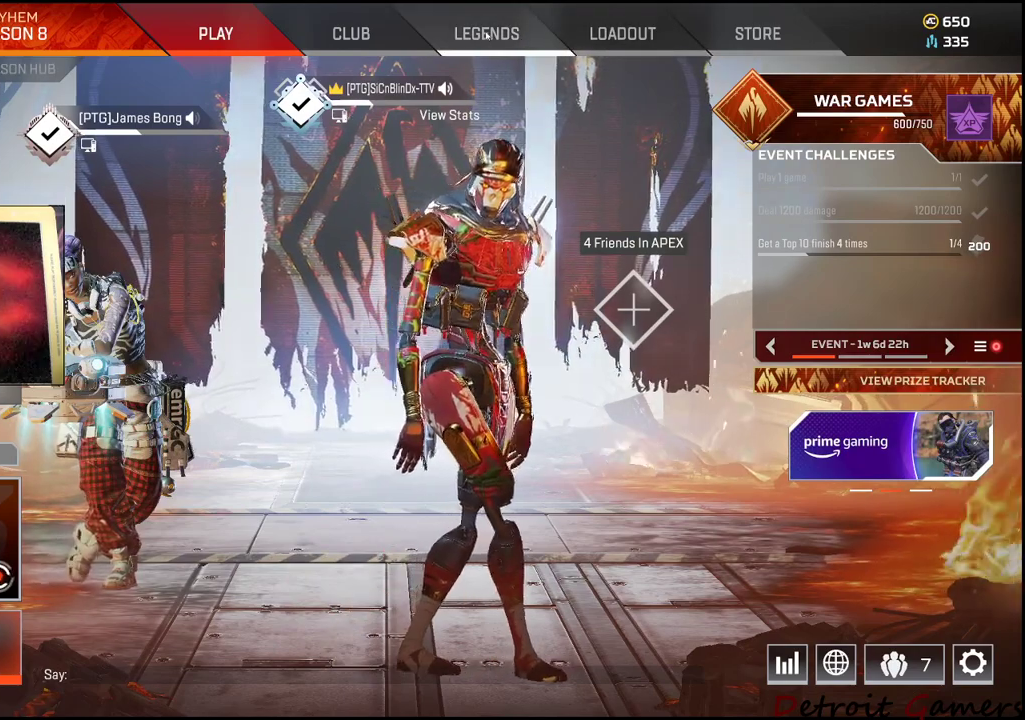
Gameplay with keyboard and mouse; each line is a JSON object with the keys and mouse buttons held at the frame after it. "events" lists presses ("down") and releases ("up") of "1", "2", "3", "4", "5", "a", "alt", "c", "caps_lock", "ctrl", "d", "e", "f", "g", "q", "r", "s", "shift", "space", "t", "tab", "v", "w", "x", "z", "mouse_left", "mouse_wheel" and "mouse_right" between this image and that frame as [ms after this image, input, new state], when the widget could be followed in between. "mouse_left", "mouse_wheel", "mouse_right" = the "left", "wheel", "right" buttons of the "mouse" list. No other keys are recorded. "wheel" means that the mouse wheel is clicked or scrolled. Not read: mouse_move.
{"keys": [], "mouse": [], "events": [[50, "mouse_left", "down"], [233, "mouse_left", "up"]]}
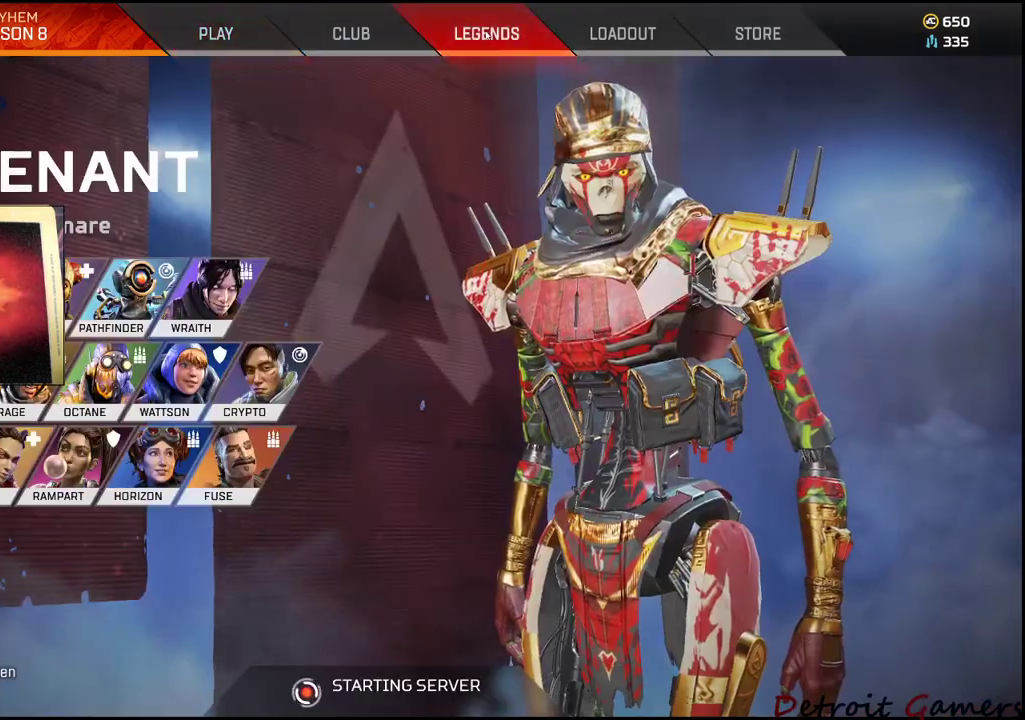
{"keys": [], "mouse": [], "events": []}
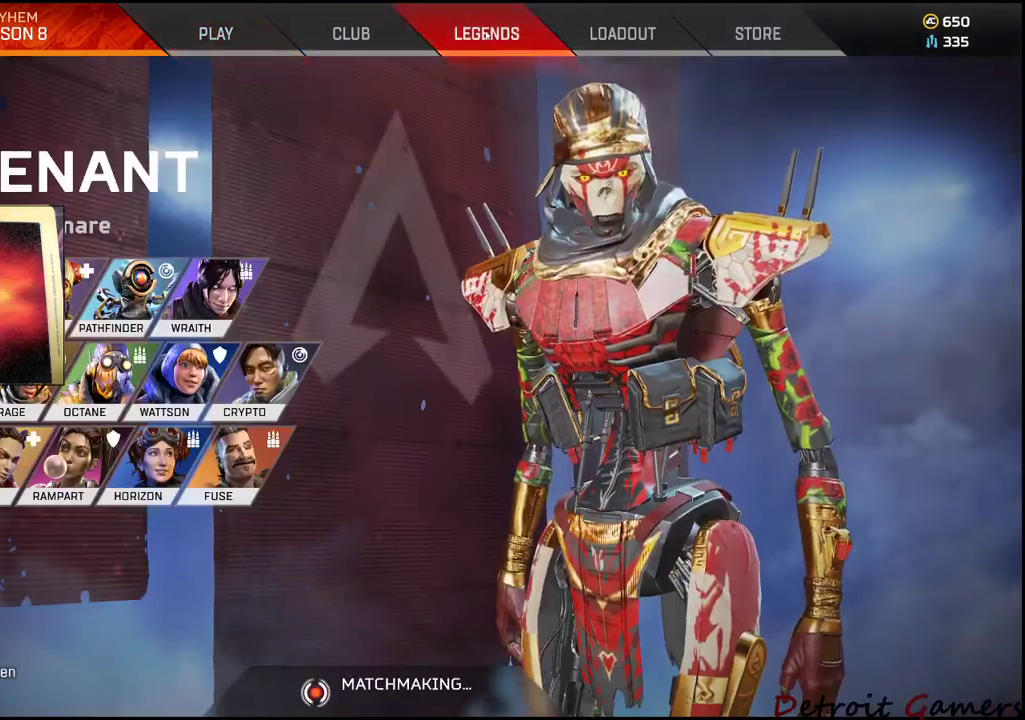
{"keys": [], "mouse": [], "events": []}
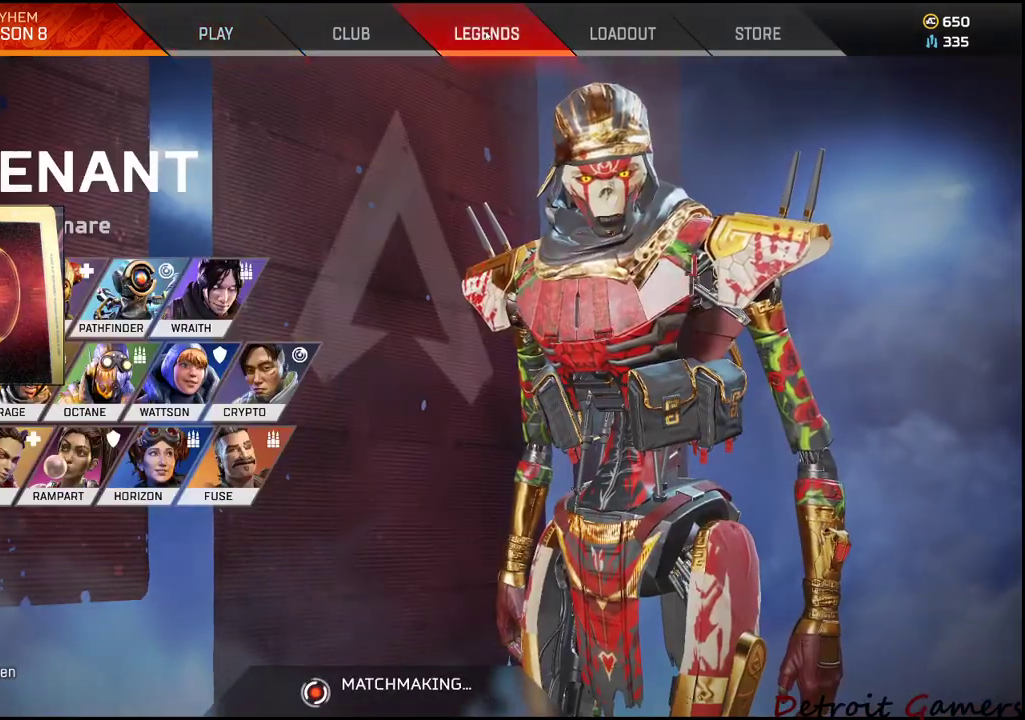
{"keys": [], "mouse": [], "events": []}
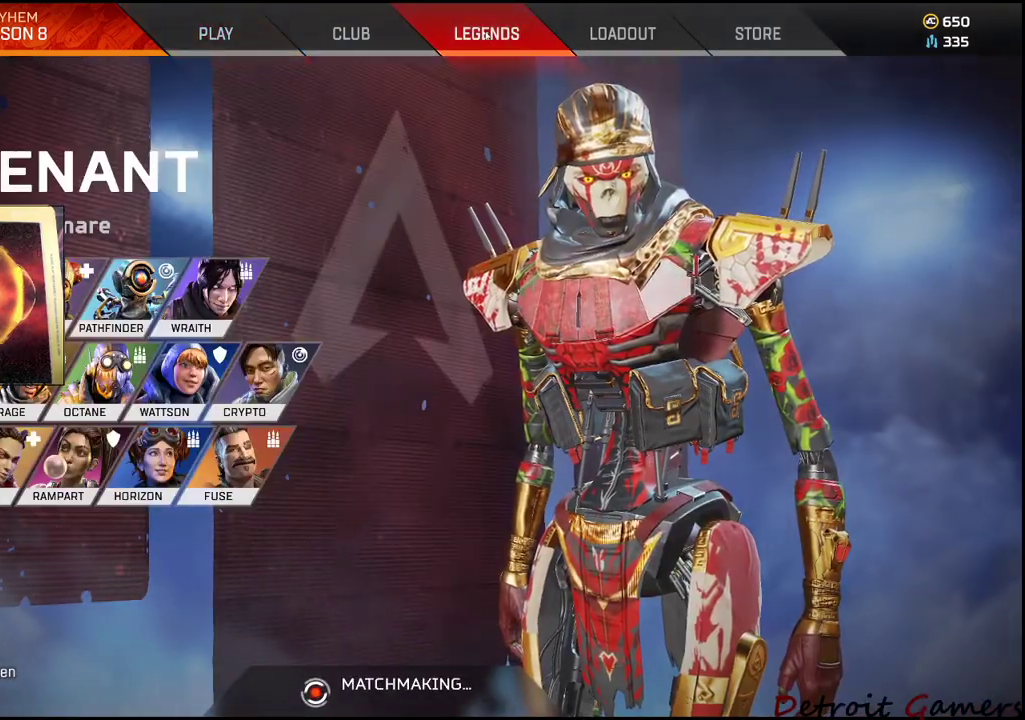
{"keys": [], "mouse": [], "events": []}
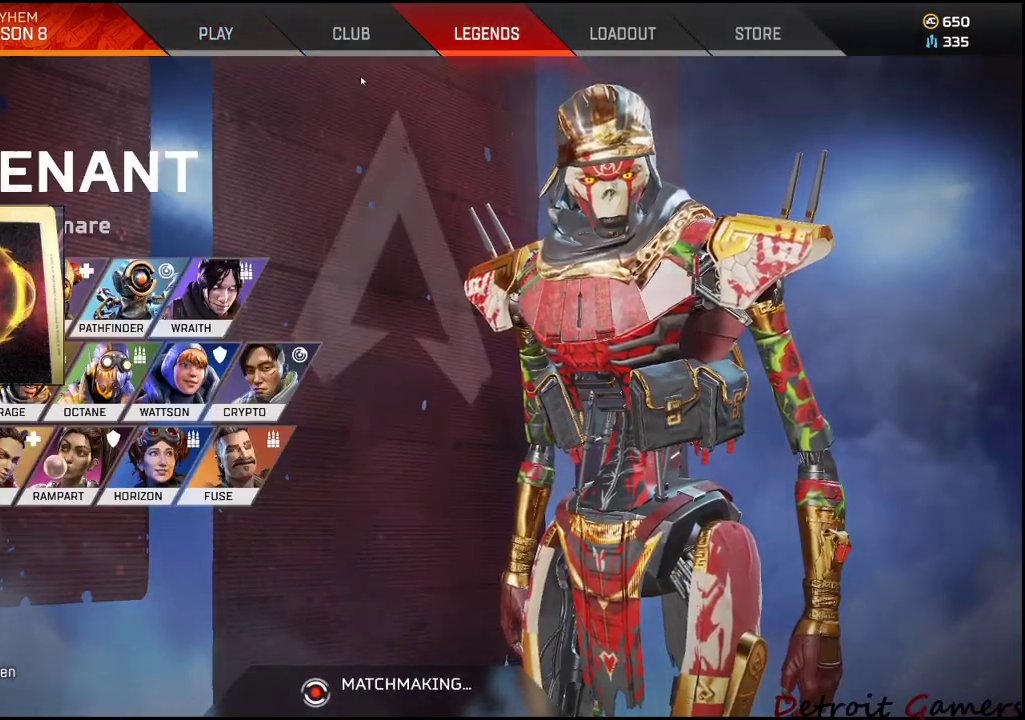
{"keys": [], "mouse": [], "events": []}
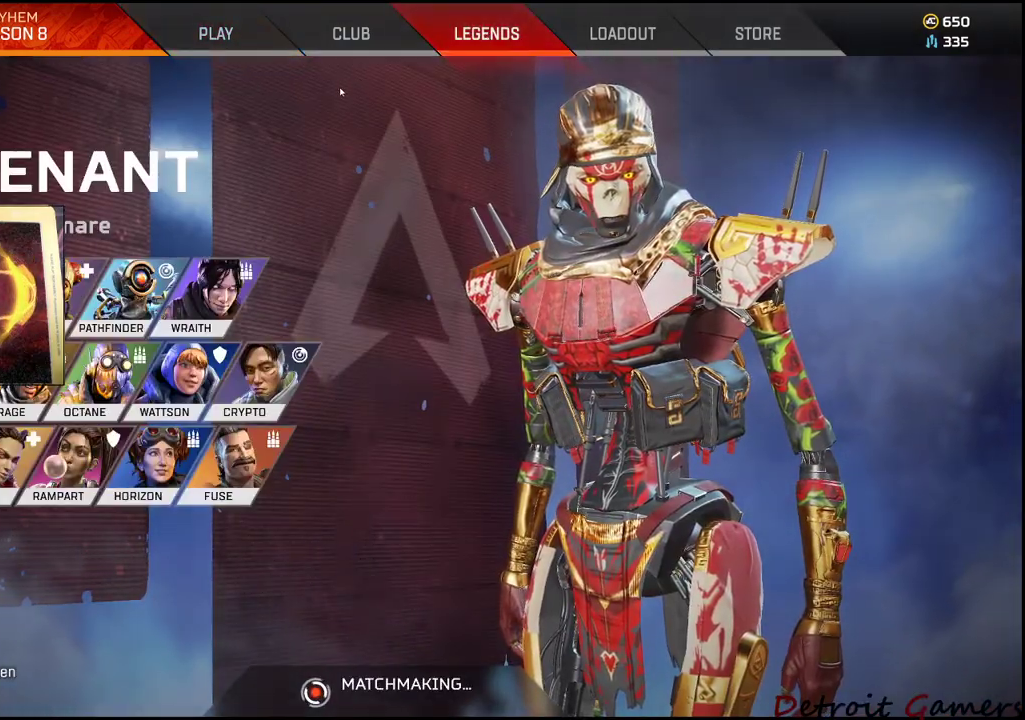
{"keys": [], "mouse": [], "events": []}
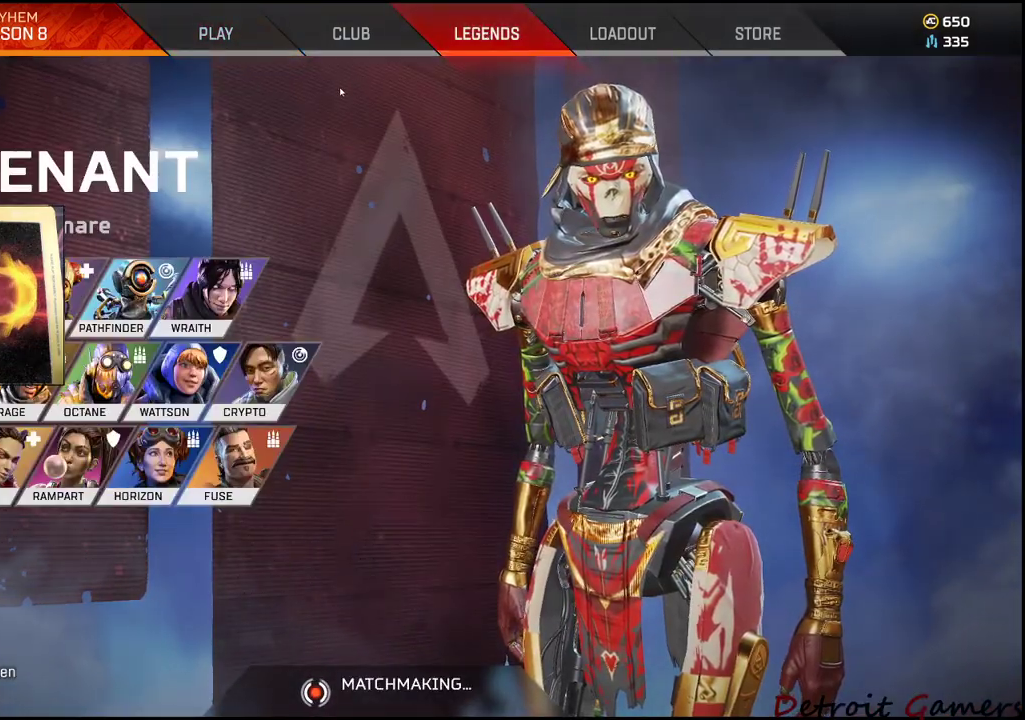
{"keys": [], "mouse": [], "events": []}
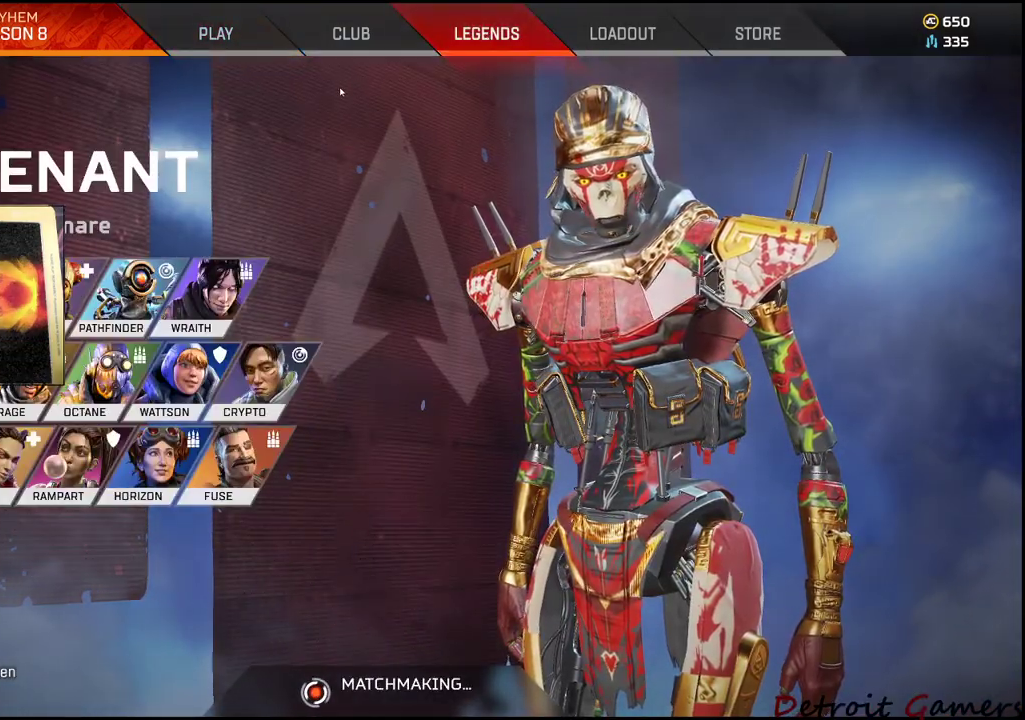
{"keys": [], "mouse": [], "events": []}
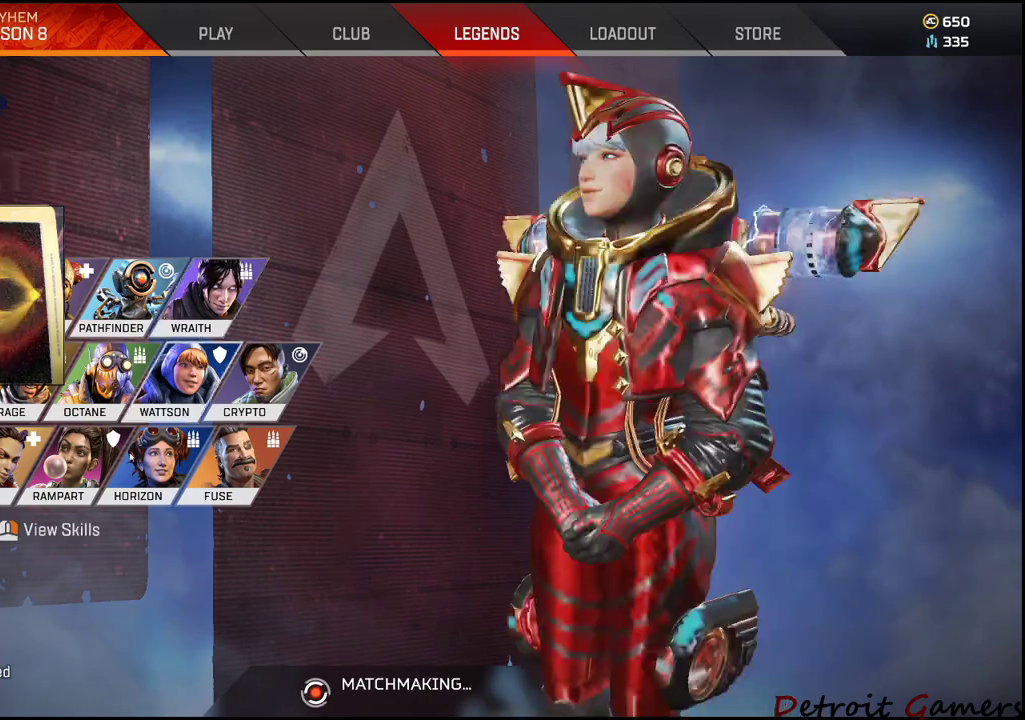
{"keys": [], "mouse": [], "events": []}
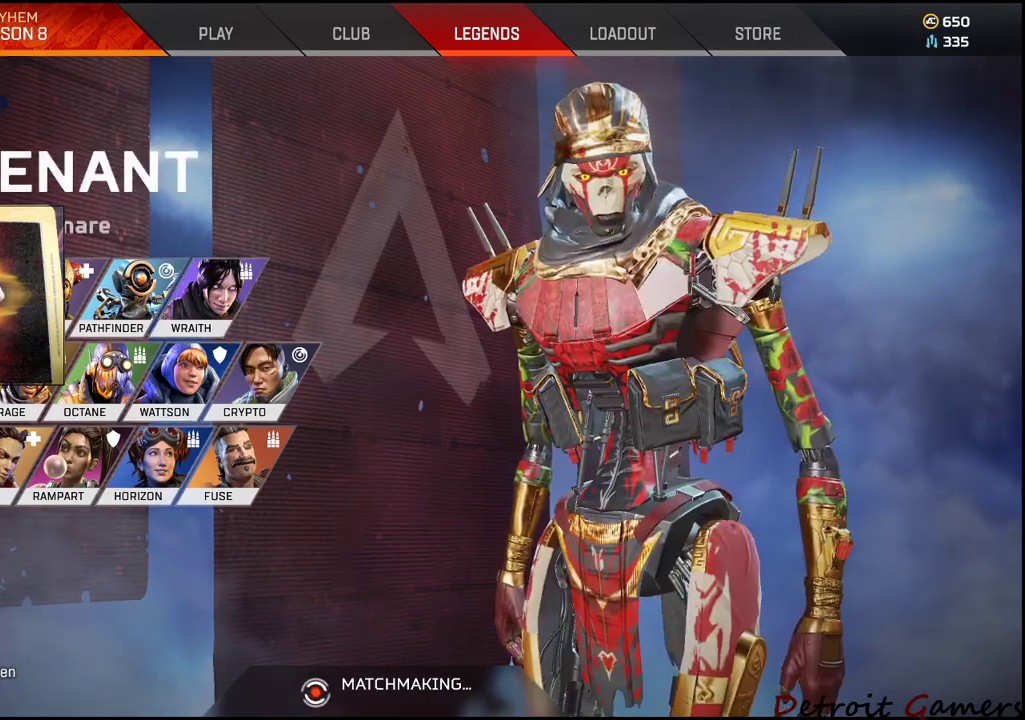
{"keys": [], "mouse": ["left"], "events": [[66, "mouse_left", "down"], [200, "mouse_left", "up"], [400, "mouse_left", "down"]]}
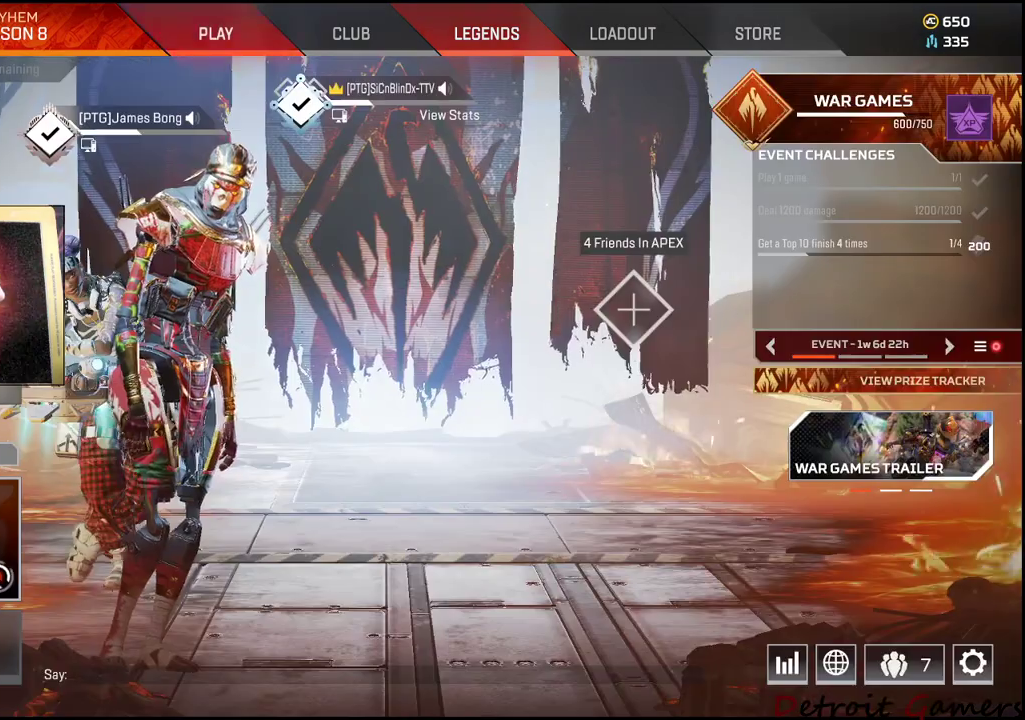
{"keys": [], "mouse": [], "events": [[33, "mouse_left", "up"]]}